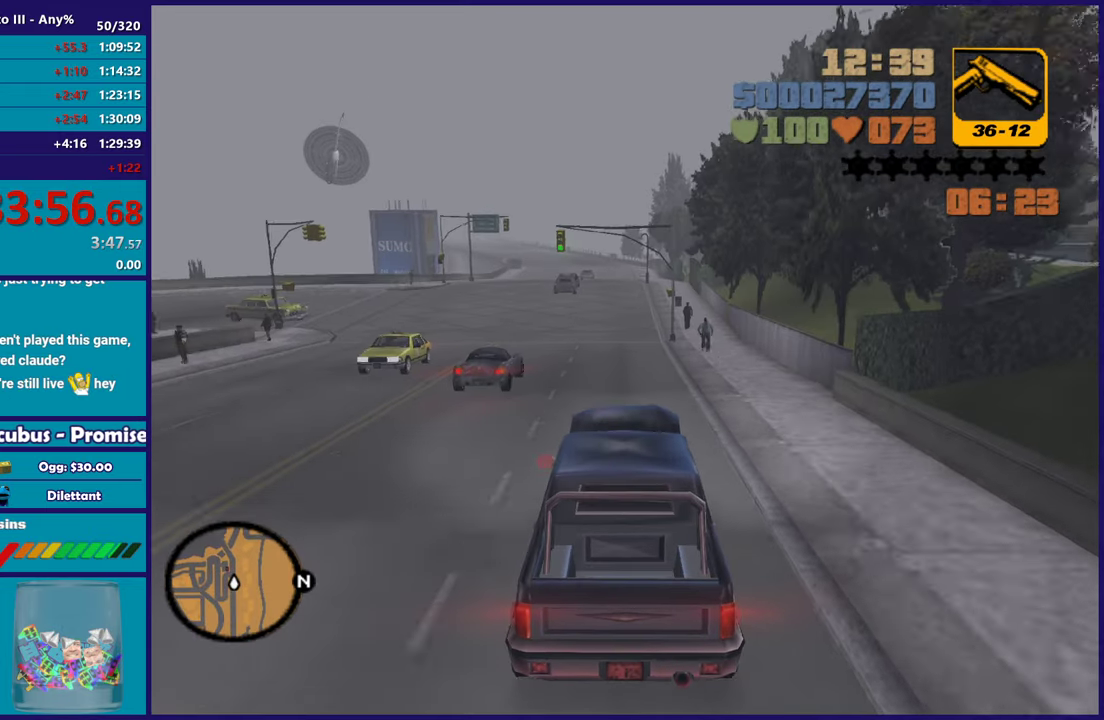
Gameplay with a controller (Xbox layout); each line is a JSON object with the inputs held at the frame after it. "button_events" lists button changes between this image and that frame as [ms after this image, input, new state], when the widget could be followed in between (sticks are given only as held states).
{"buttons": [], "left_stick": "center", "right_stick": "center", "button_events": []}
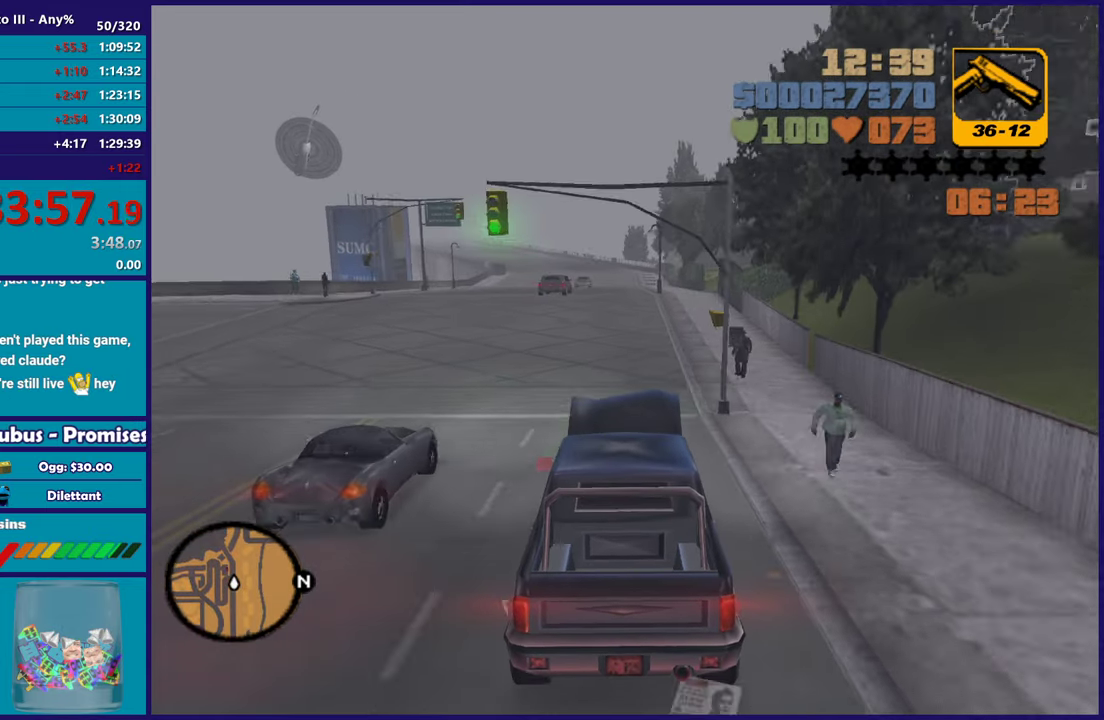
{"buttons": ["L2"], "left_stick": "center", "right_stick": "center", "button_events": [[450, "L2", "down"]]}
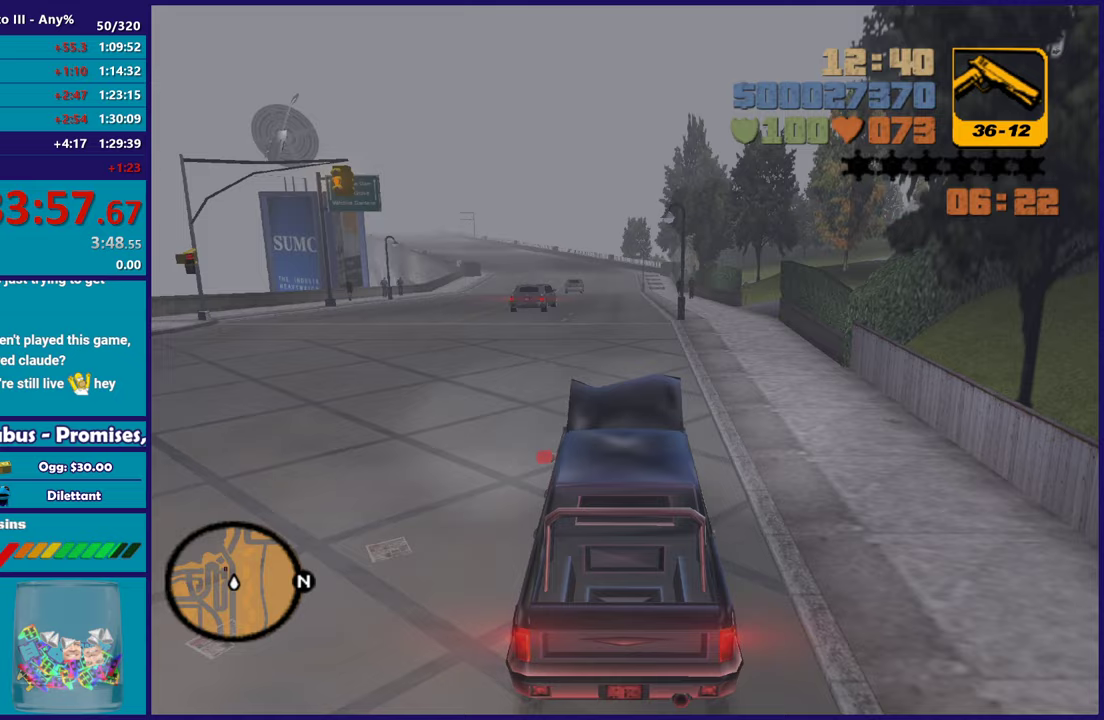
{"buttons": ["L2"], "left_stick": "center", "right_stick": "center", "button_events": [[383, "L2", "up"], [483, "L2", "down"]]}
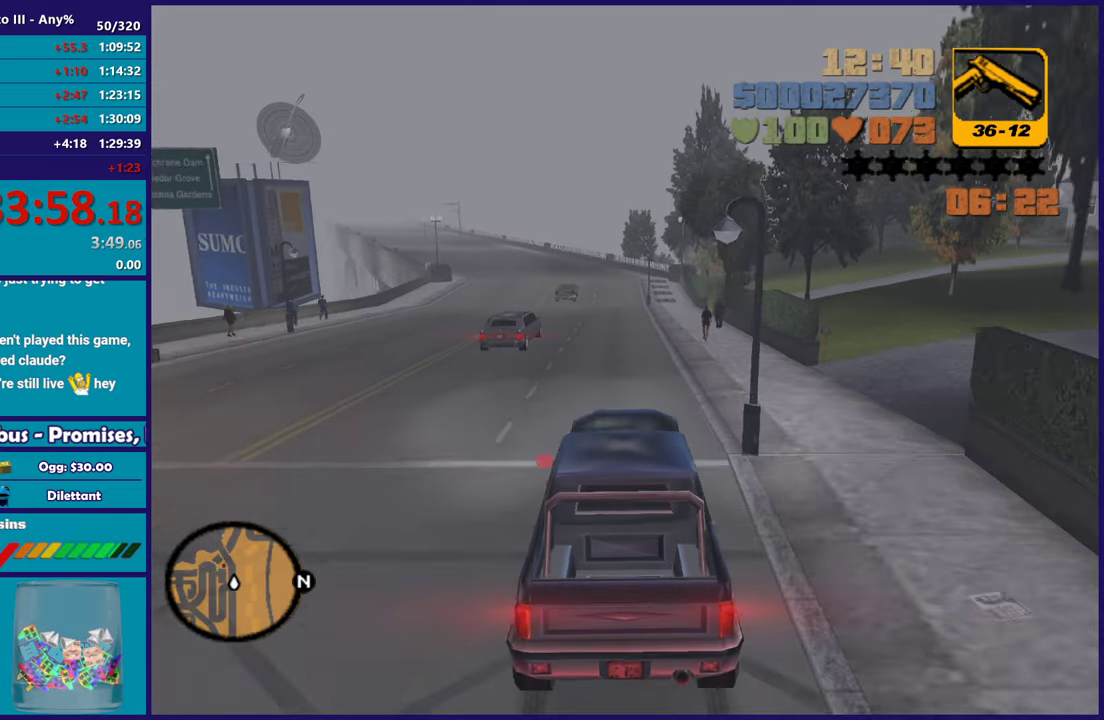
{"buttons": ["L2"], "left_stick": "center", "right_stick": "center", "button_events": []}
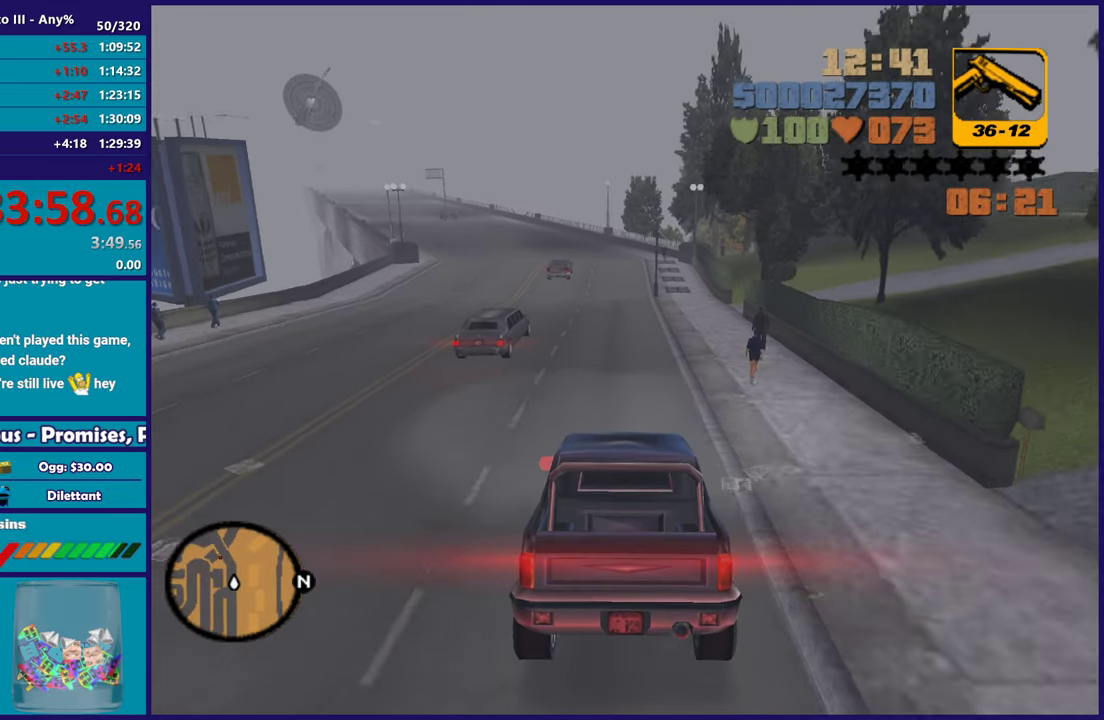
{"buttons": [], "left_stick": "center", "right_stick": "center", "button_events": [[383, "L2", "up"]]}
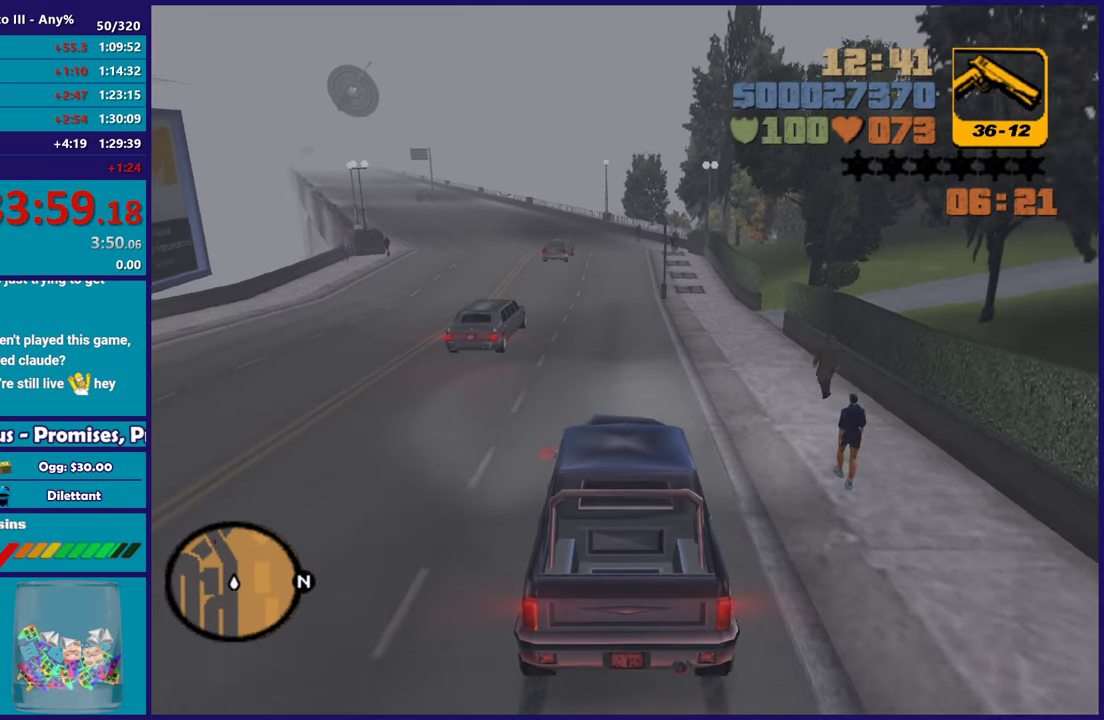
{"buttons": [], "left_stick": "right", "right_stick": "center", "button_events": [[317, "L2", "down"], [383, "L2", "up"]]}
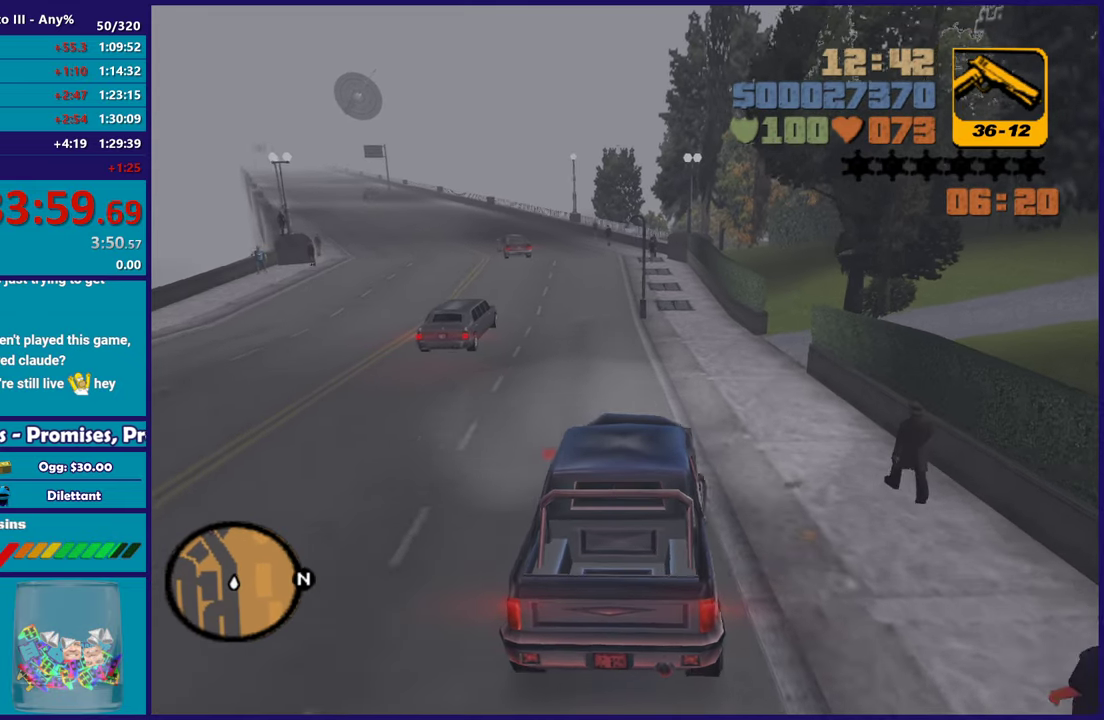
{"buttons": [], "left_stick": "down-right", "right_stick": "center", "button_events": []}
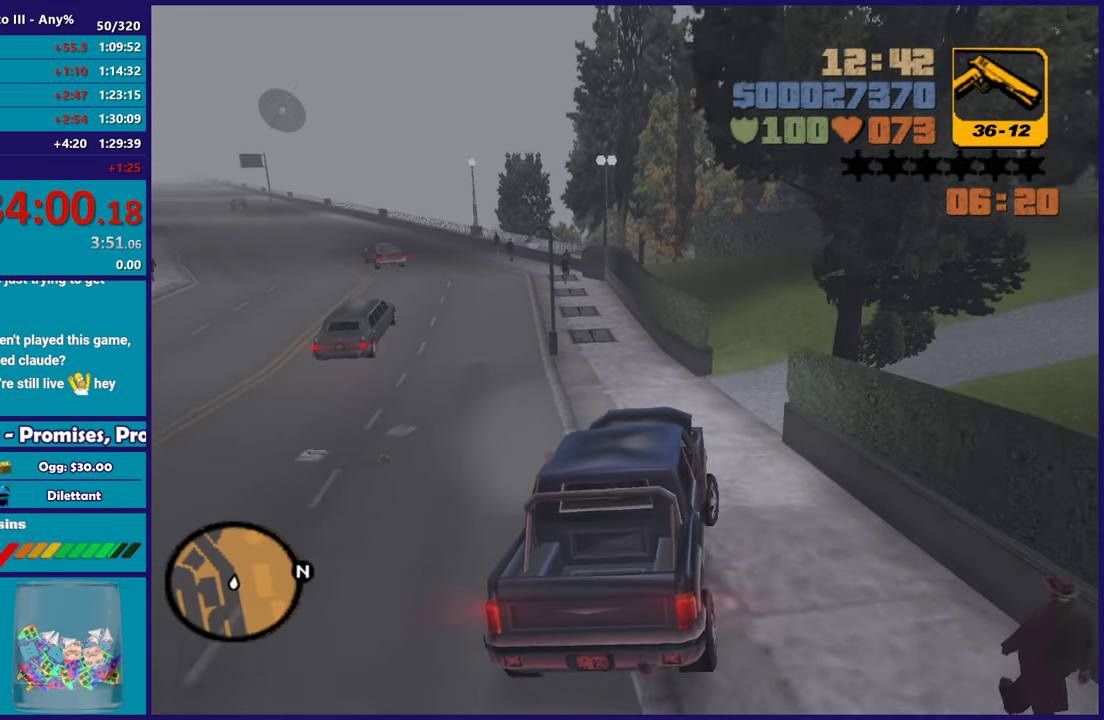
{"buttons": ["R2"], "left_stick": "down-right", "right_stick": "center", "button_events": [[417, "R2", "down"]]}
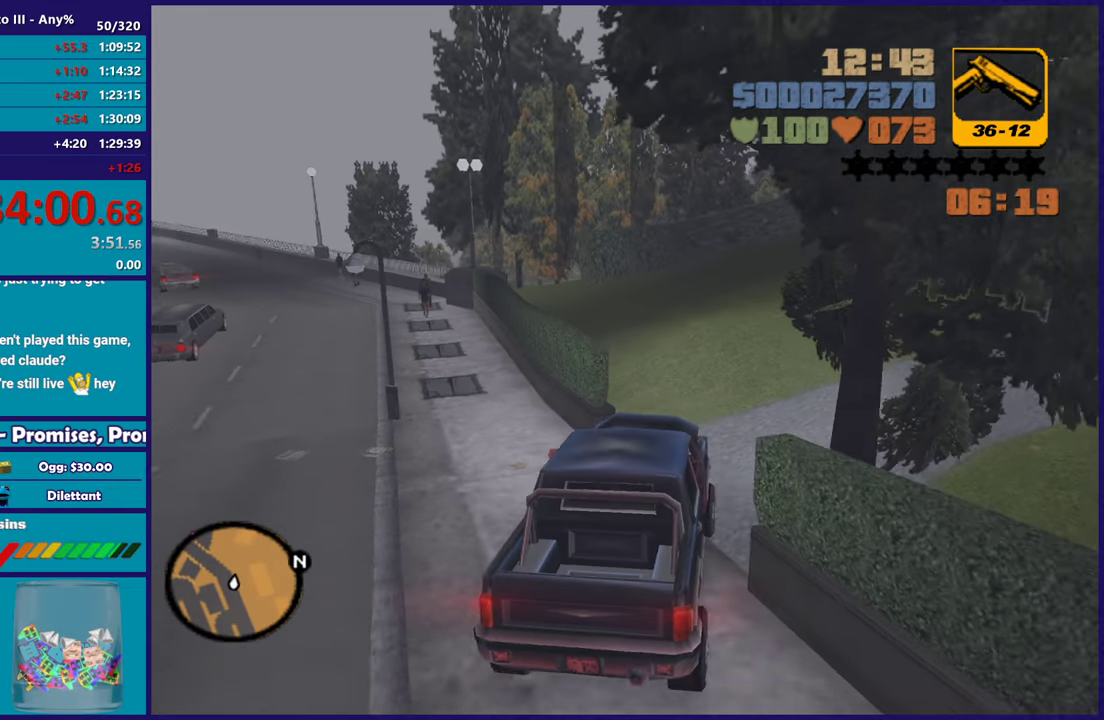
{"buttons": ["R2"], "left_stick": "left", "right_stick": "center", "button_events": [[250, "R2", "up"], [317, "R2", "down"]]}
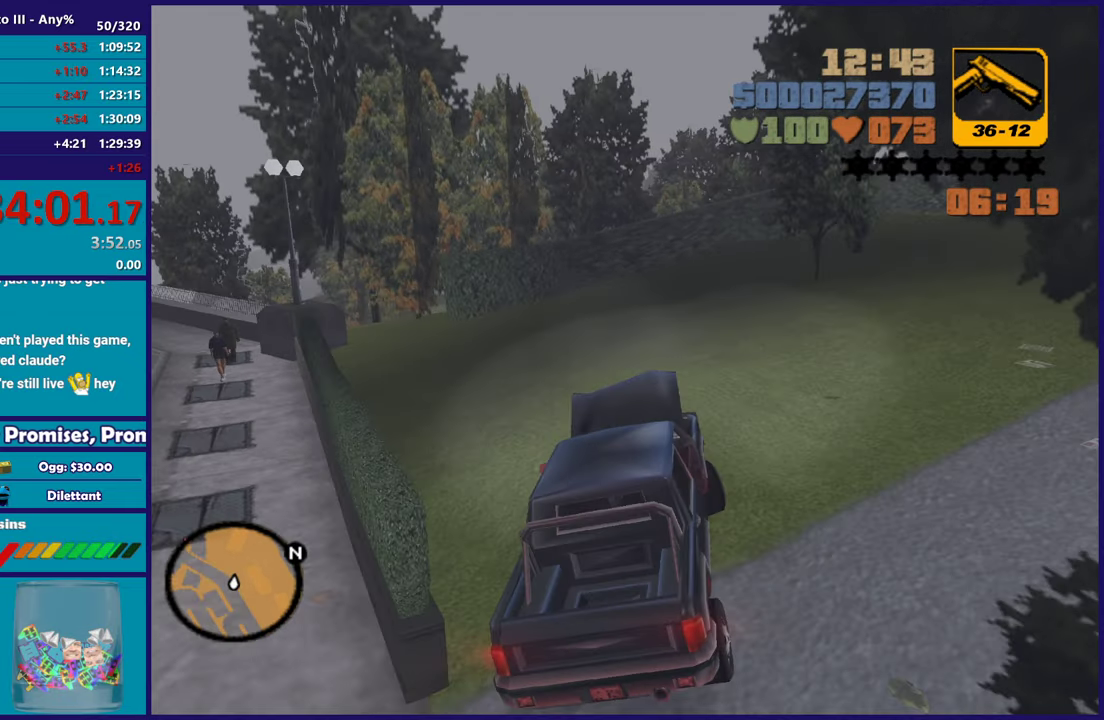
{"buttons": ["R2"], "left_stick": "down-left", "right_stick": "center", "button_events": [[117, "R2", "up"], [200, "R2", "down"]]}
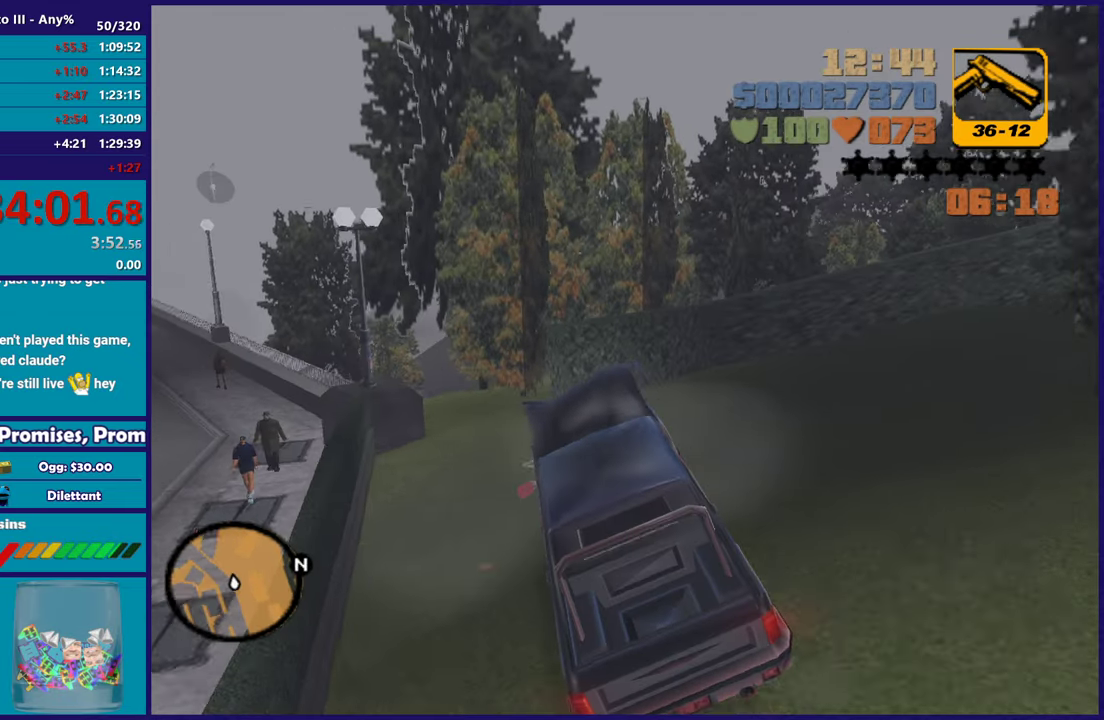
{"buttons": [], "left_stick": "center", "right_stick": "center", "button_events": [[50, "R2", "up"], [333, "L2", "down"], [467, "L2", "up"]]}
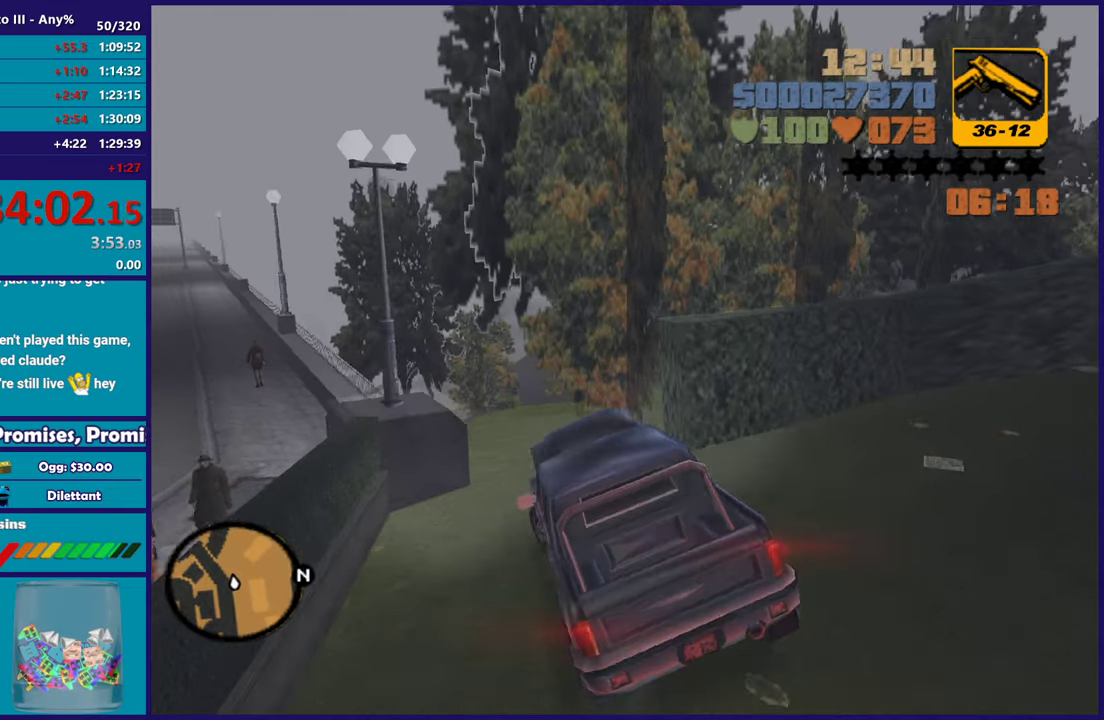
{"buttons": ["R2"], "left_stick": "center", "right_stick": "center", "button_events": [[483, "R2", "down"]]}
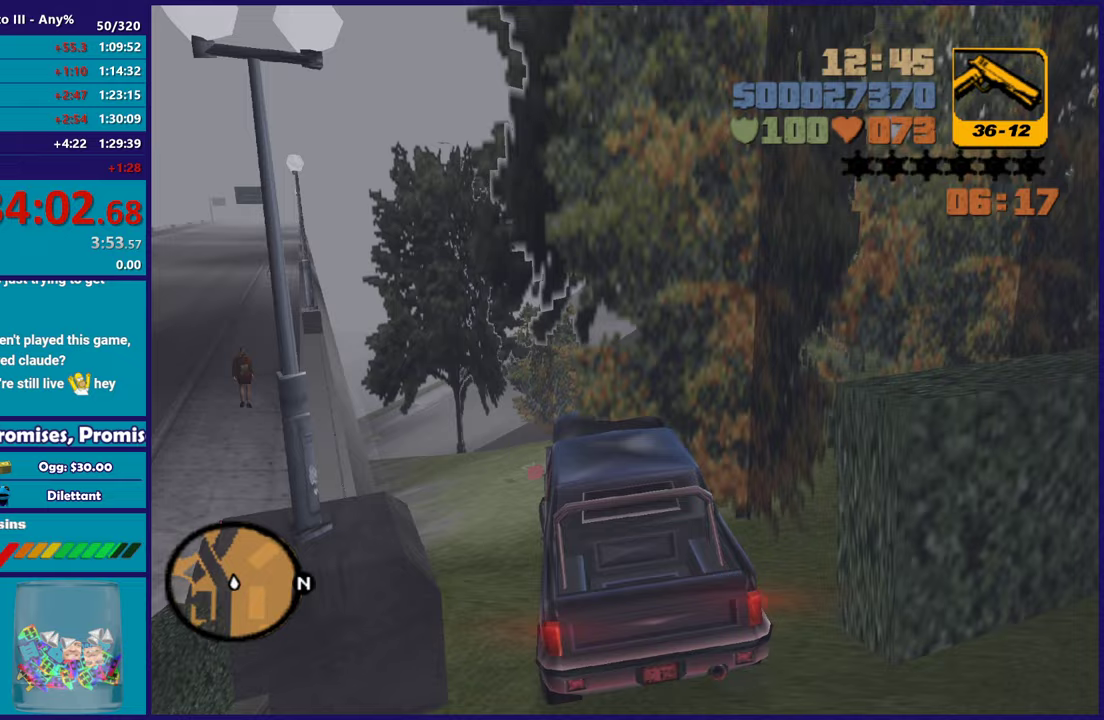
{"buttons": [], "left_stick": "center", "right_stick": "center", "button_events": [[367, "R2", "up"]]}
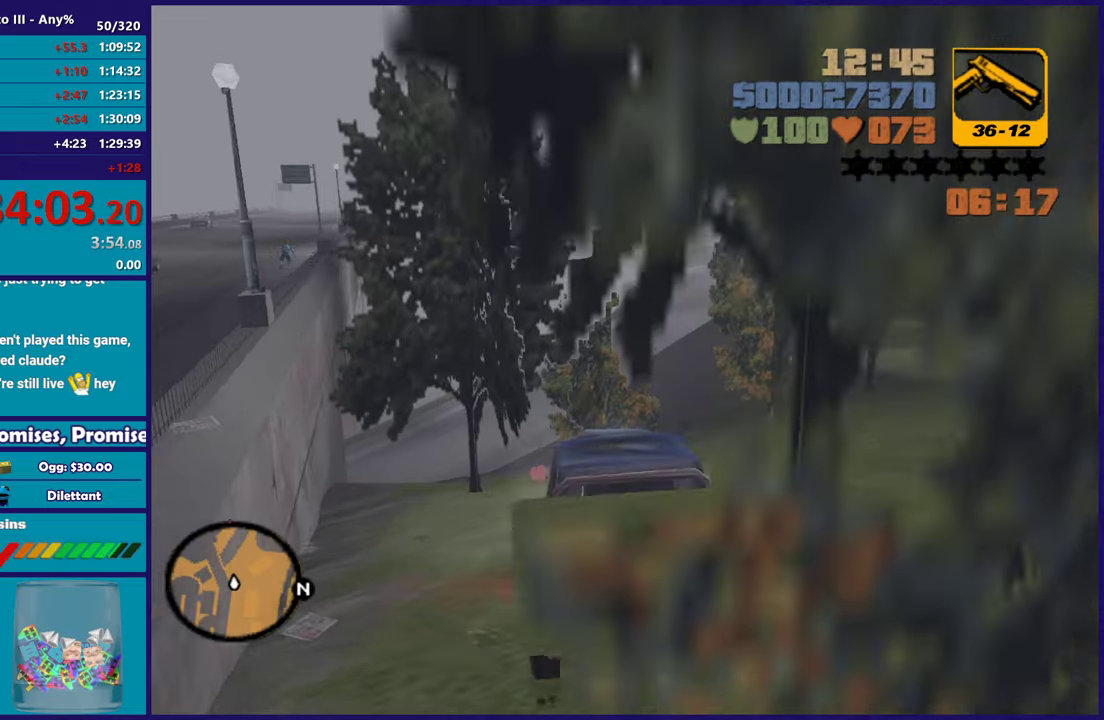
{"buttons": ["R2"], "left_stick": "center", "right_stick": "center", "button_events": [[500, "R2", "down"]]}
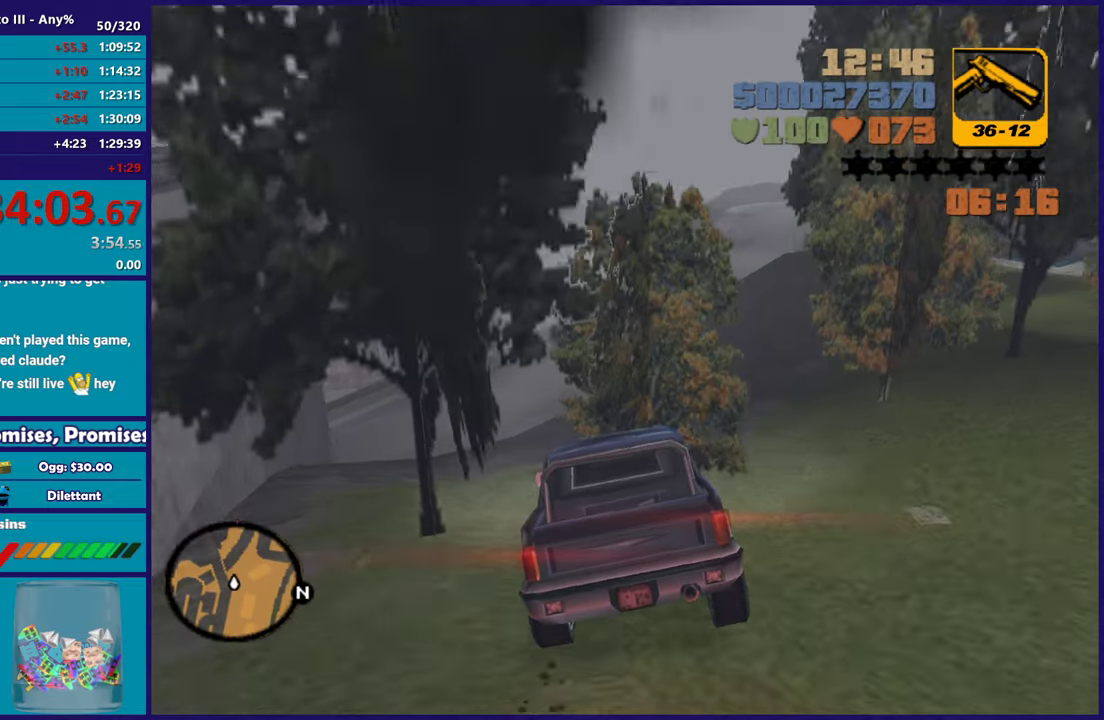
{"buttons": [], "left_stick": "center", "right_stick": "center", "button_events": [[217, "R2", "up"]]}
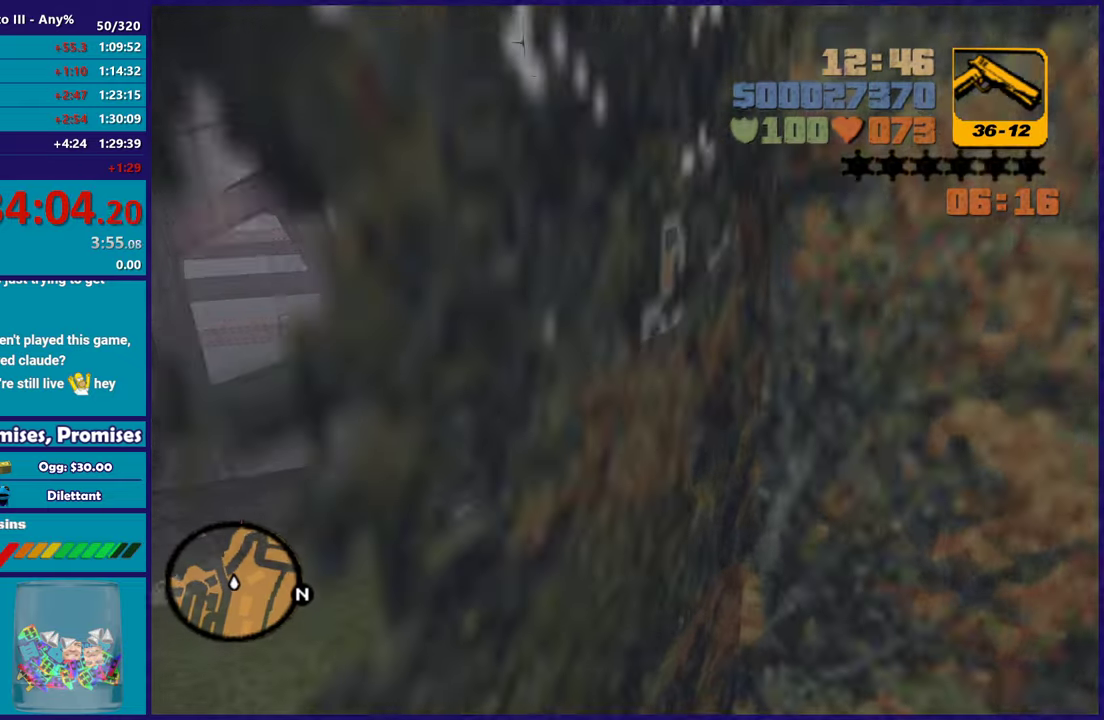
{"buttons": ["L2"], "left_stick": "down-left", "right_stick": "center", "button_events": [[50, "L2", "down"], [217, "L2", "up"], [283, "L2", "down"], [433, "L2", "up"], [500, "L2", "down"]]}
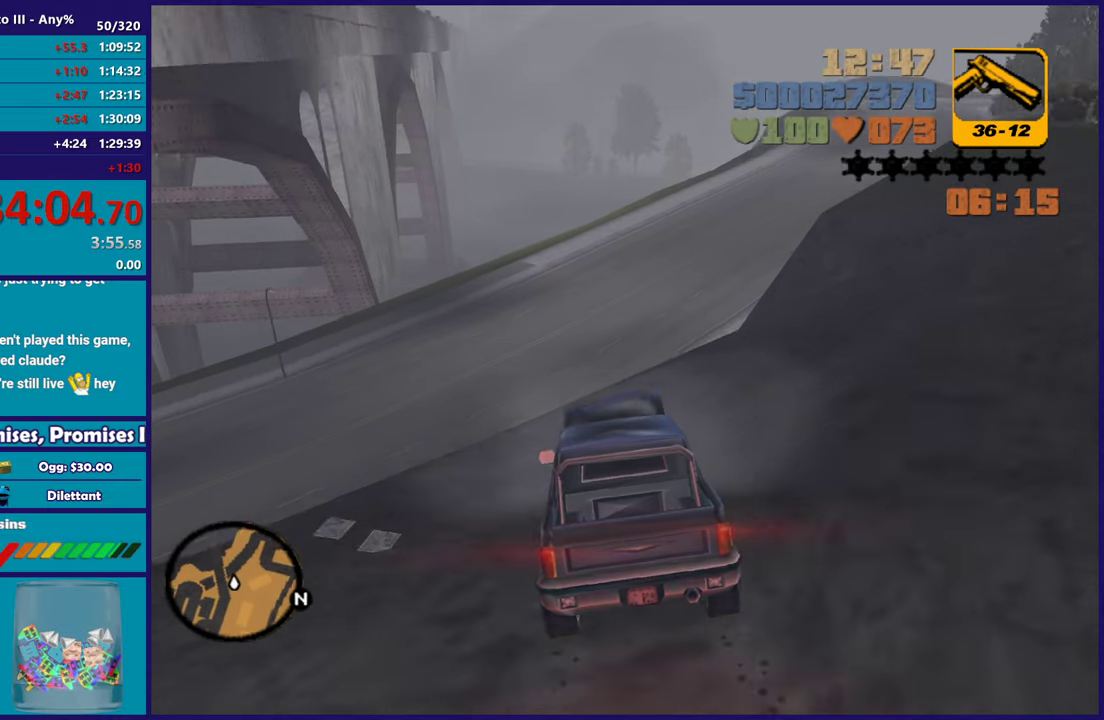
{"buttons": ["L2"], "left_stick": "down-left", "right_stick": "center", "button_events": [[150, "L2", "up"], [250, "L2", "down"], [400, "L2", "up"], [483, "L2", "down"]]}
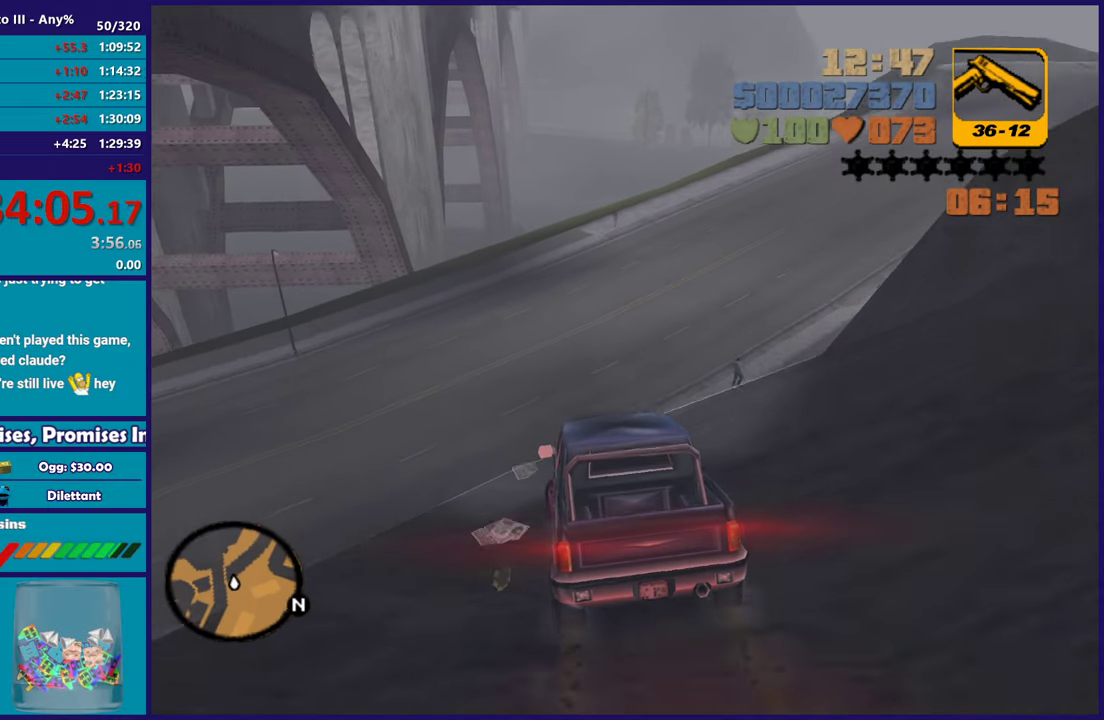
{"buttons": ["L2"], "left_stick": "right", "right_stick": "center", "button_events": []}
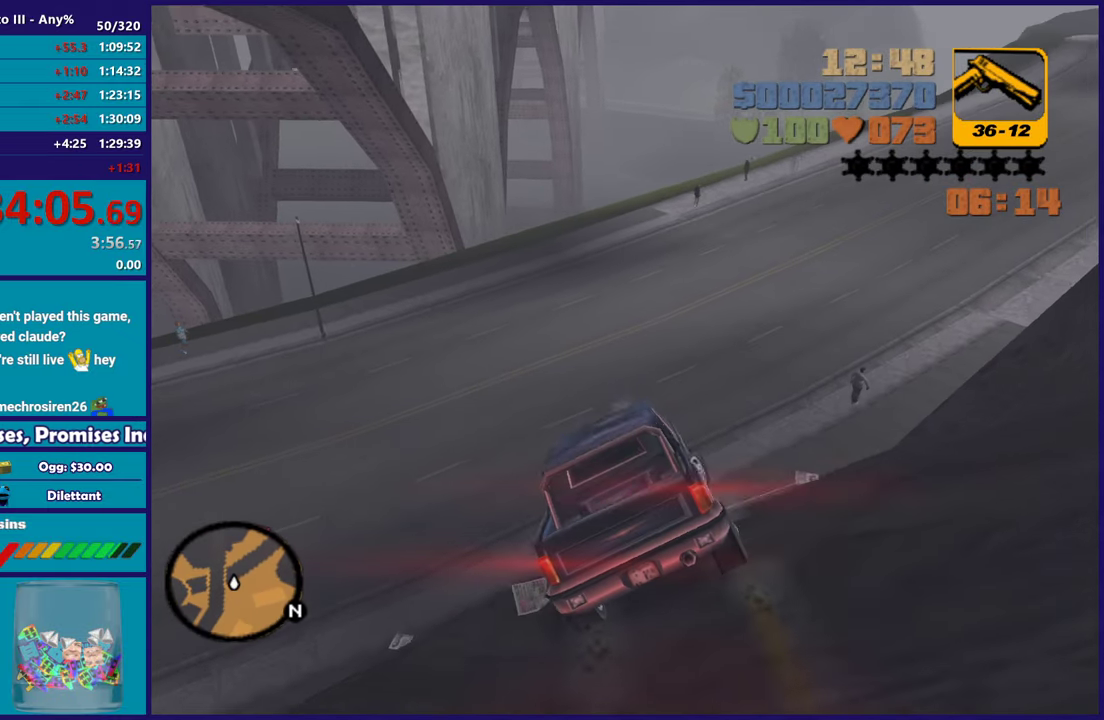
{"buttons": ["L2"], "left_stick": "right", "right_stick": "center", "button_events": []}
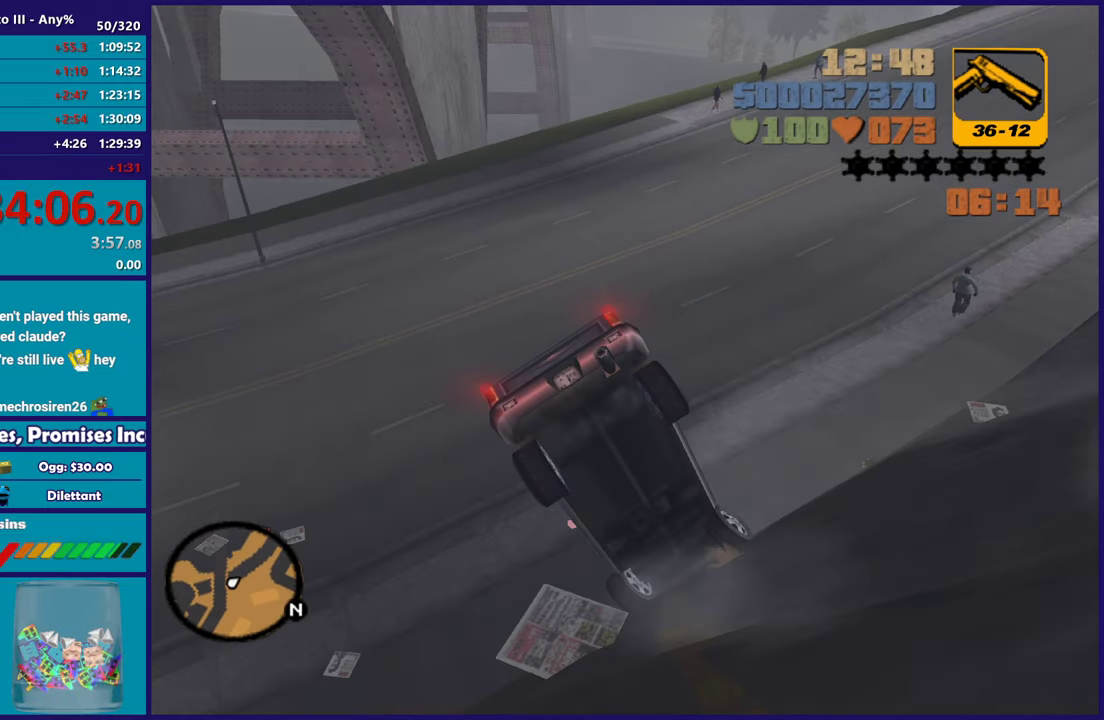
{"buttons": ["L2"], "left_stick": "right", "right_stick": "center", "button_events": [[17, "L3", "down"], [400, "L3", "up"]]}
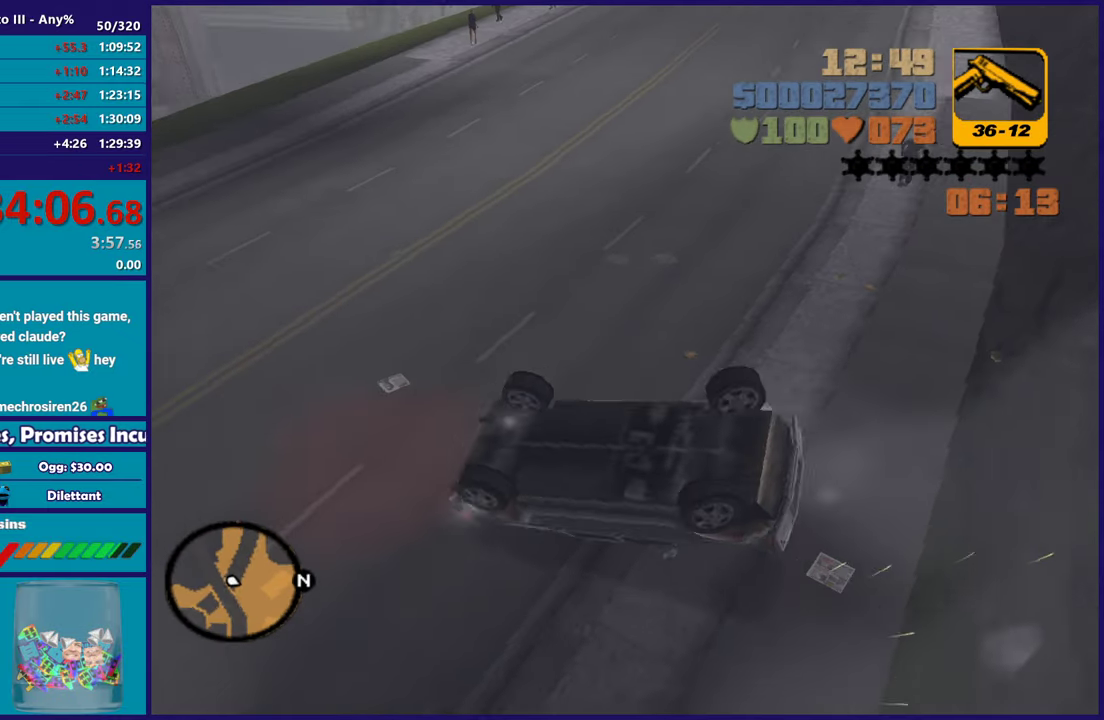
{"buttons": [], "left_stick": "up-left", "right_stick": "center", "button_events": [[100, "L2", "up"], [217, "L2", "down"], [483, "L2", "up"]]}
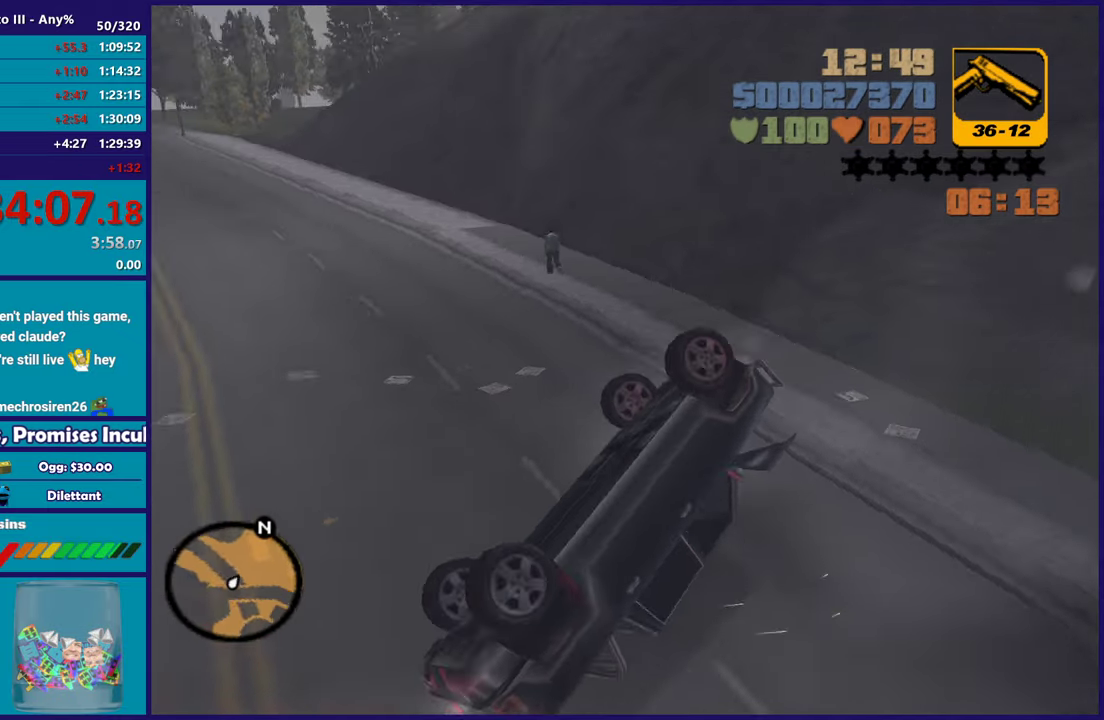
{"buttons": ["R2"], "left_stick": "left", "right_stick": "center", "button_events": [[67, "R2", "down"]]}
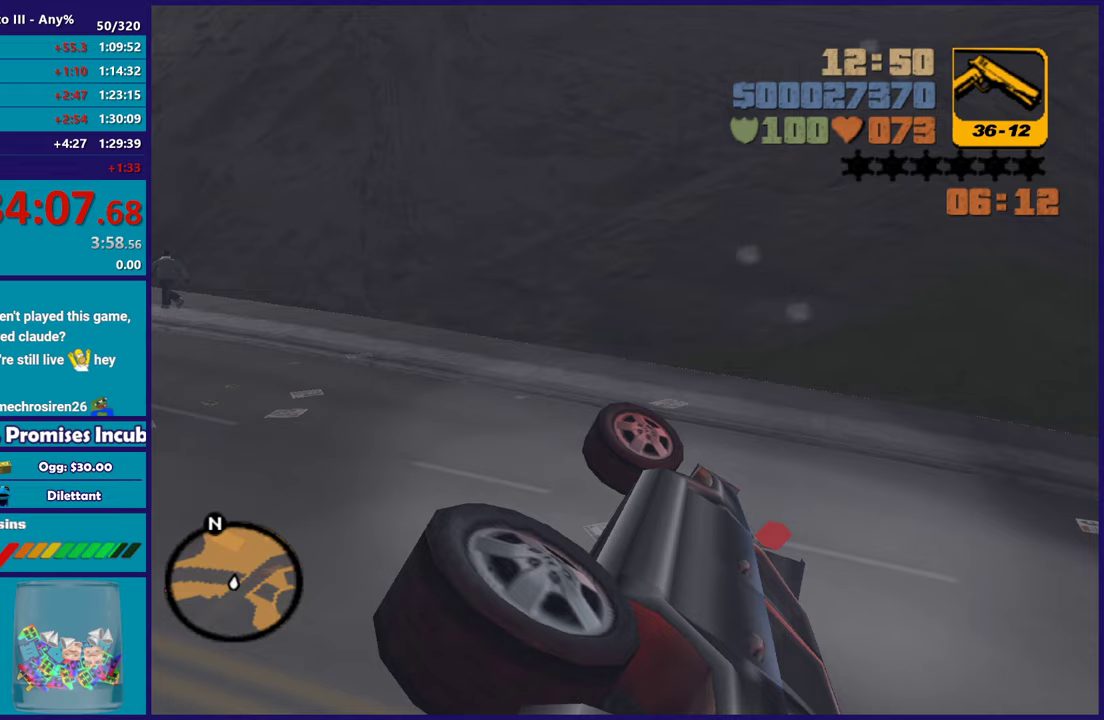
{"buttons": [], "left_stick": "left", "right_stick": "center", "button_events": [[450, "R2", "up"]]}
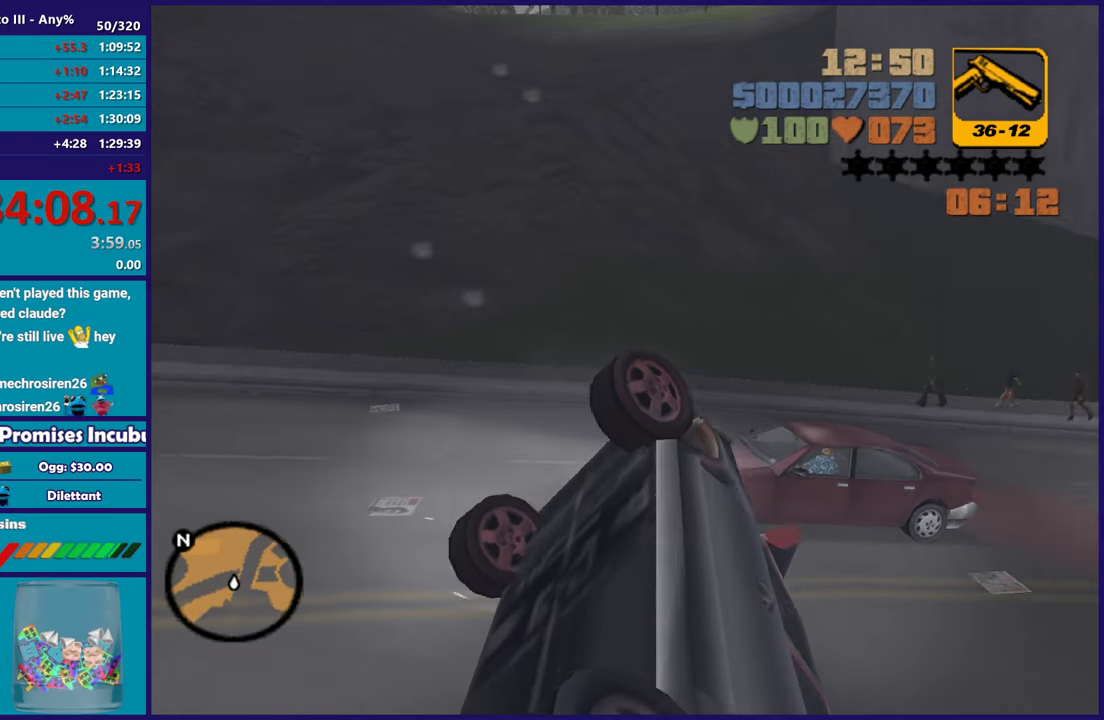
{"buttons": ["L2"], "left_stick": "right", "right_stick": "center", "button_events": [[383, "L2", "down"]]}
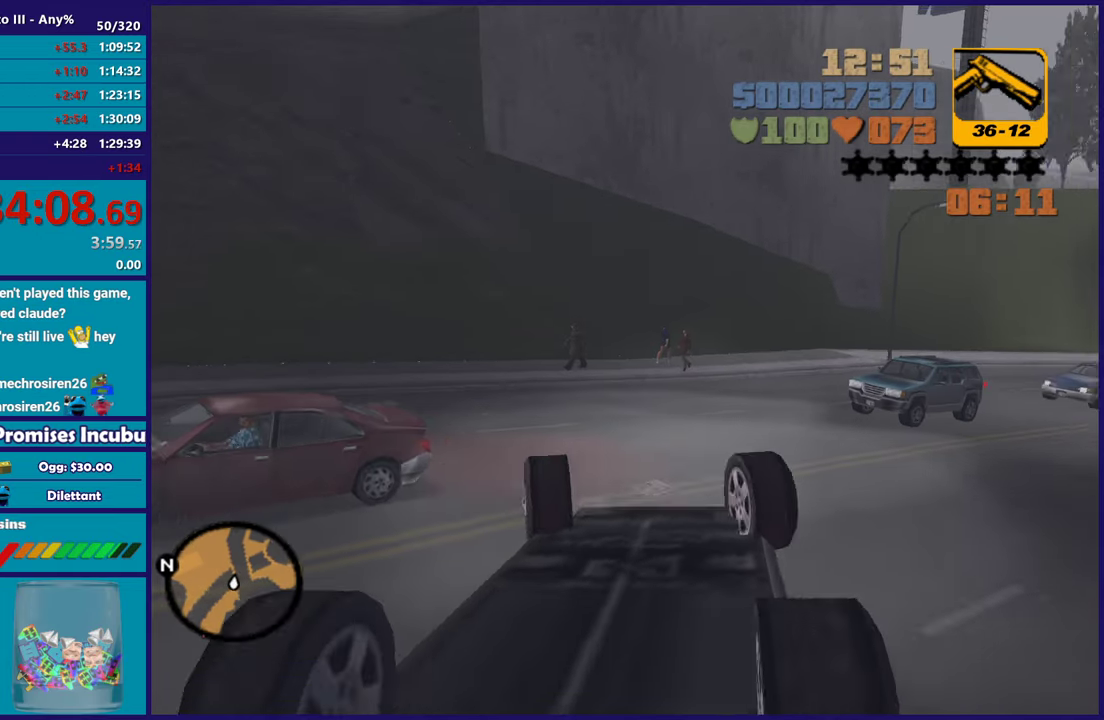
{"buttons": ["Y", "L2"], "left_stick": "right", "right_stick": "center", "button_events": [[500, "Y", "down"]]}
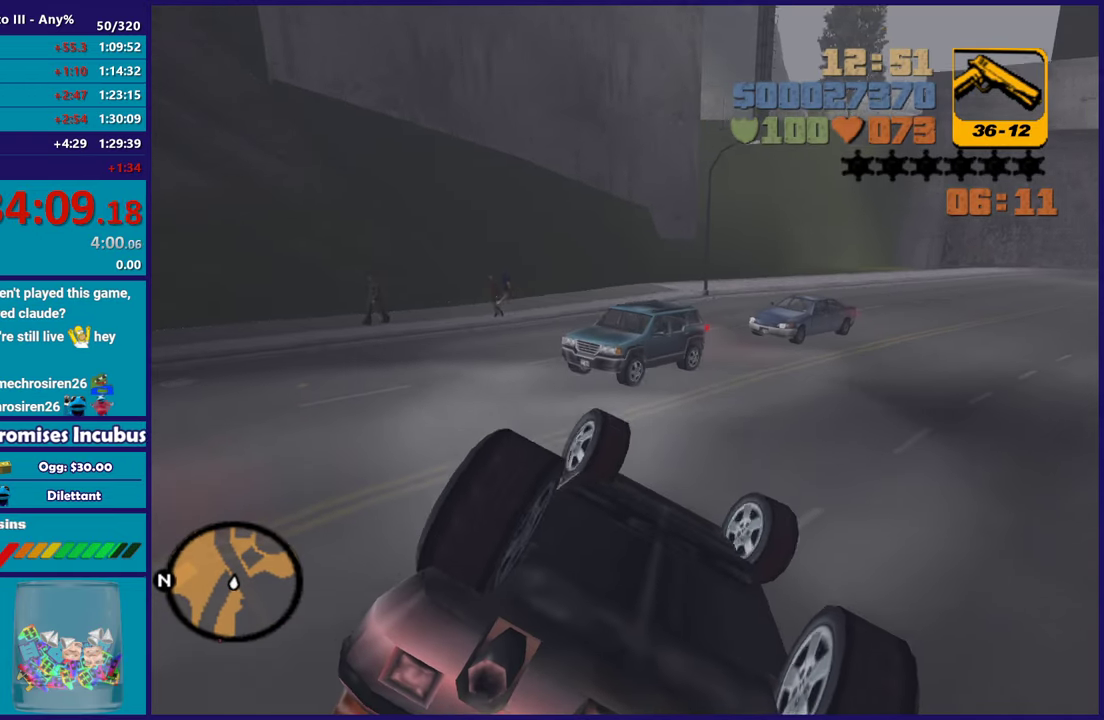
{"buttons": ["Y"], "left_stick": "left", "right_stick": "center", "button_events": [[83, "L2", "up"], [150, "Y", "up"], [217, "Y", "down"], [333, "Y", "up"], [417, "Y", "down"]]}
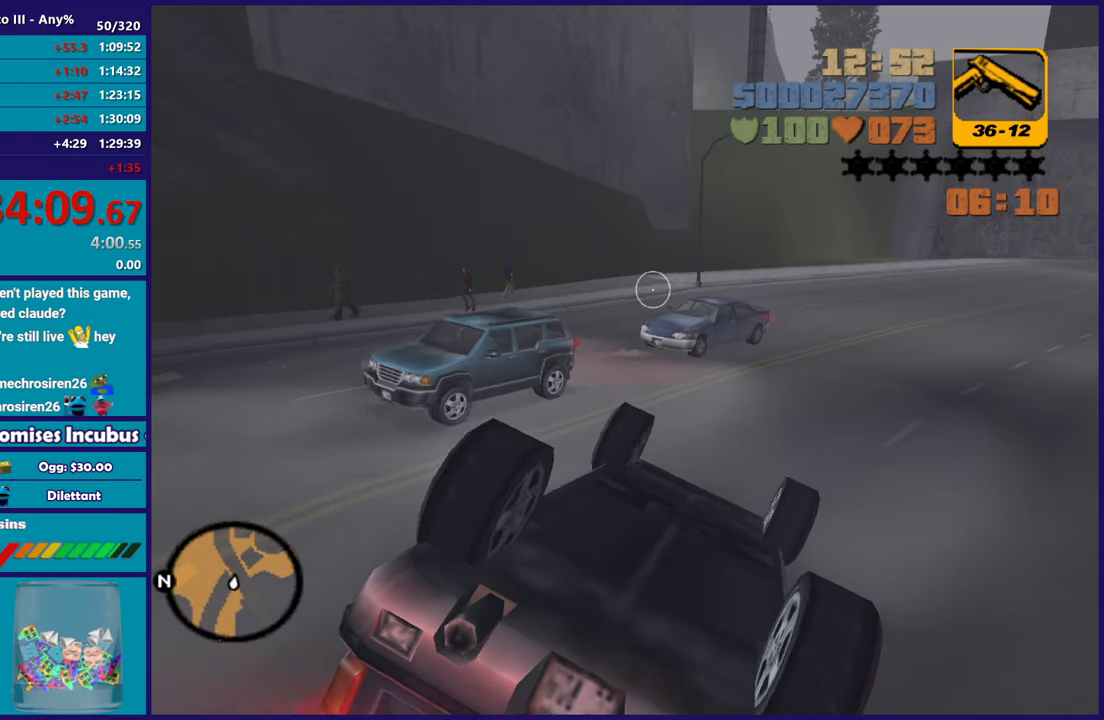
{"buttons": [], "left_stick": "up", "right_stick": "up-left", "button_events": [[33, "Y", "up"]]}
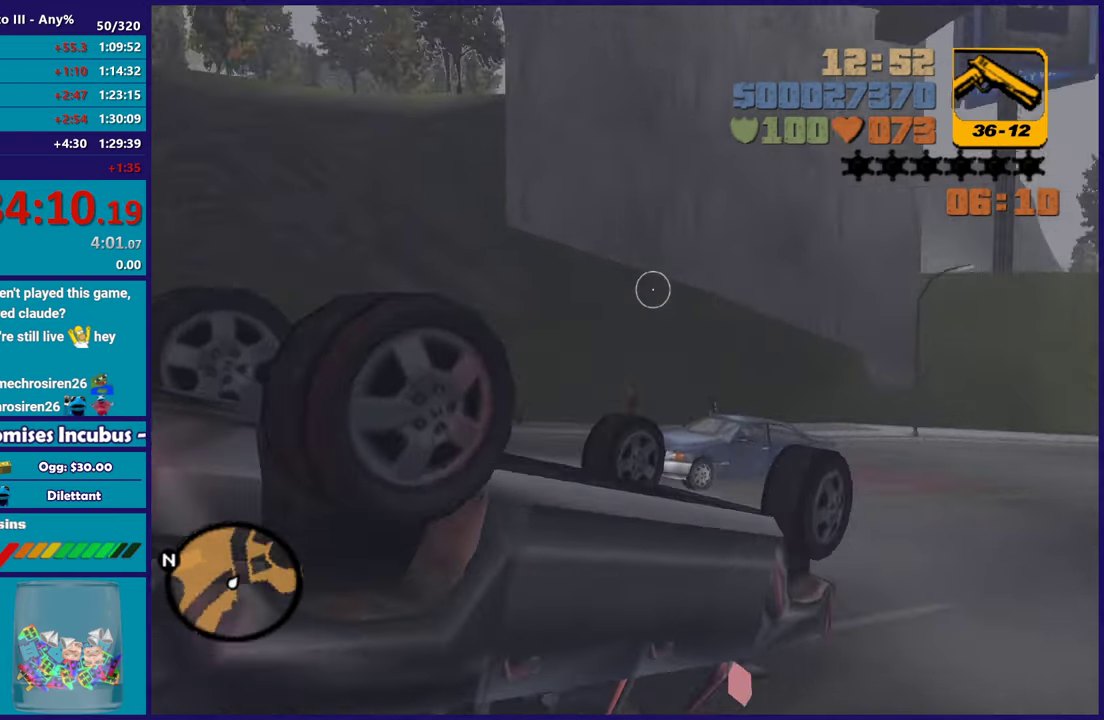
{"buttons": [], "left_stick": "center", "right_stick": "left", "button_events": []}